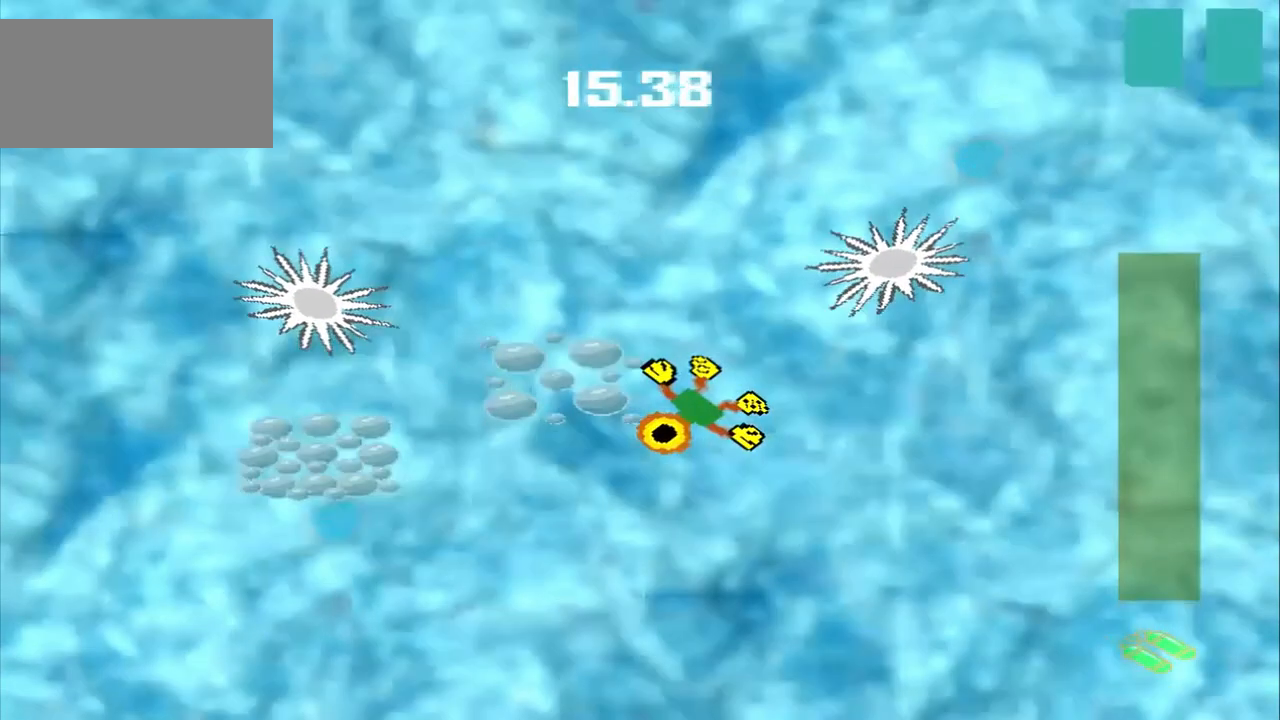
Gameplay with a controller (PlayStation layout); each line is a JSON object with the inputs held at the frame after it. "events" lists button and stick changes between this image and that frame as [ms after this image, input, new state], when the widget could be followed in between. Not read: CROSS L2 L3 R2 R3 right_stick.
{"buttons": [], "left_stick": "left", "events": [[417, "left_stick", "left"]]}
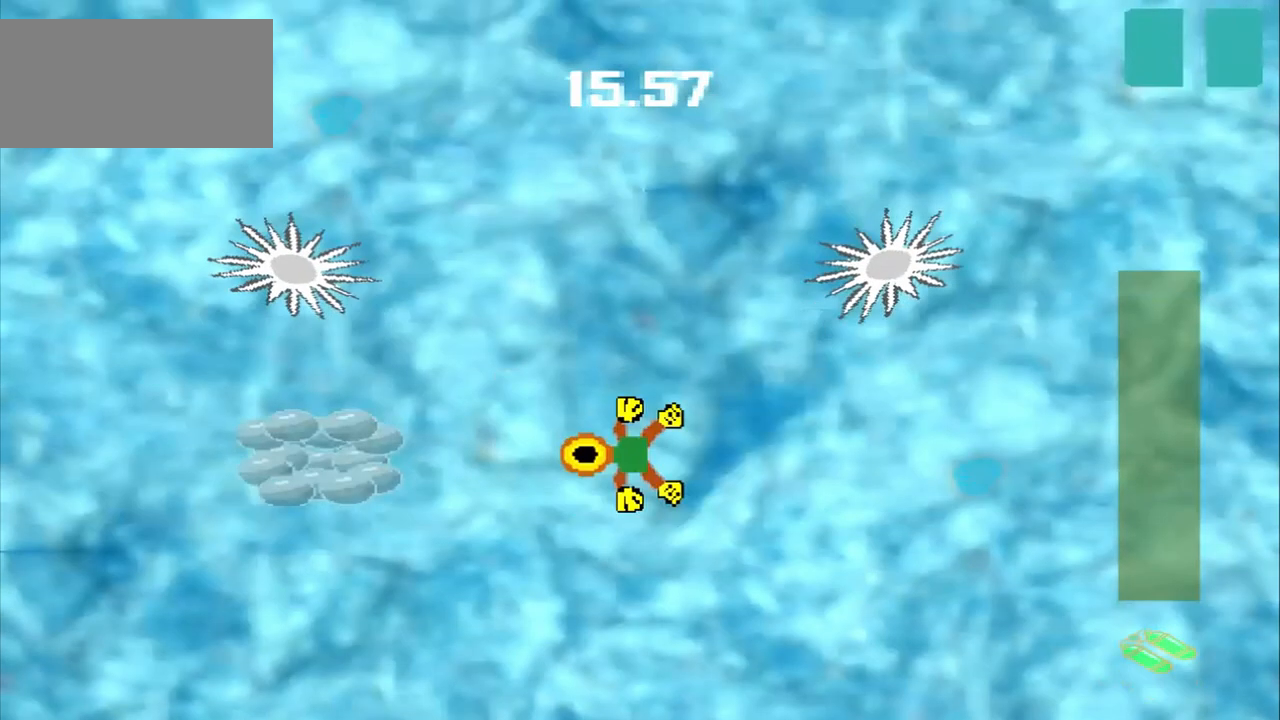
{"buttons": [], "left_stick": "left", "events": []}
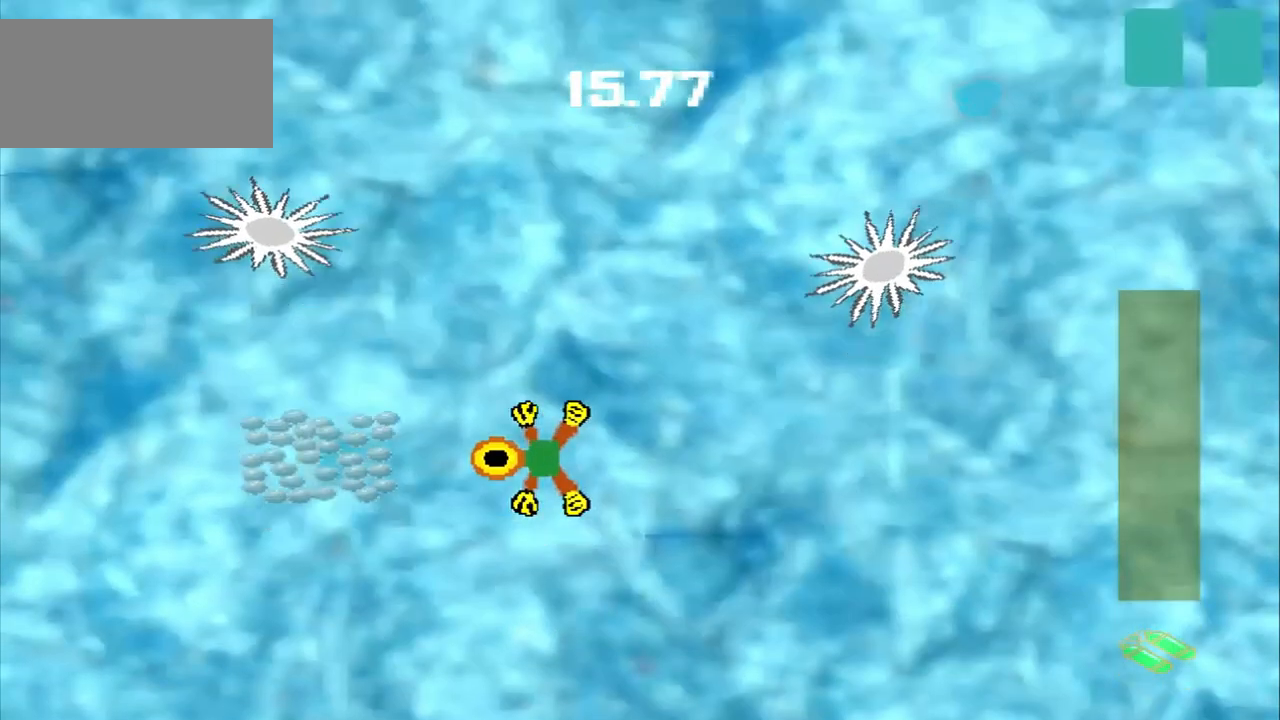
{"buttons": [], "left_stick": "left", "events": []}
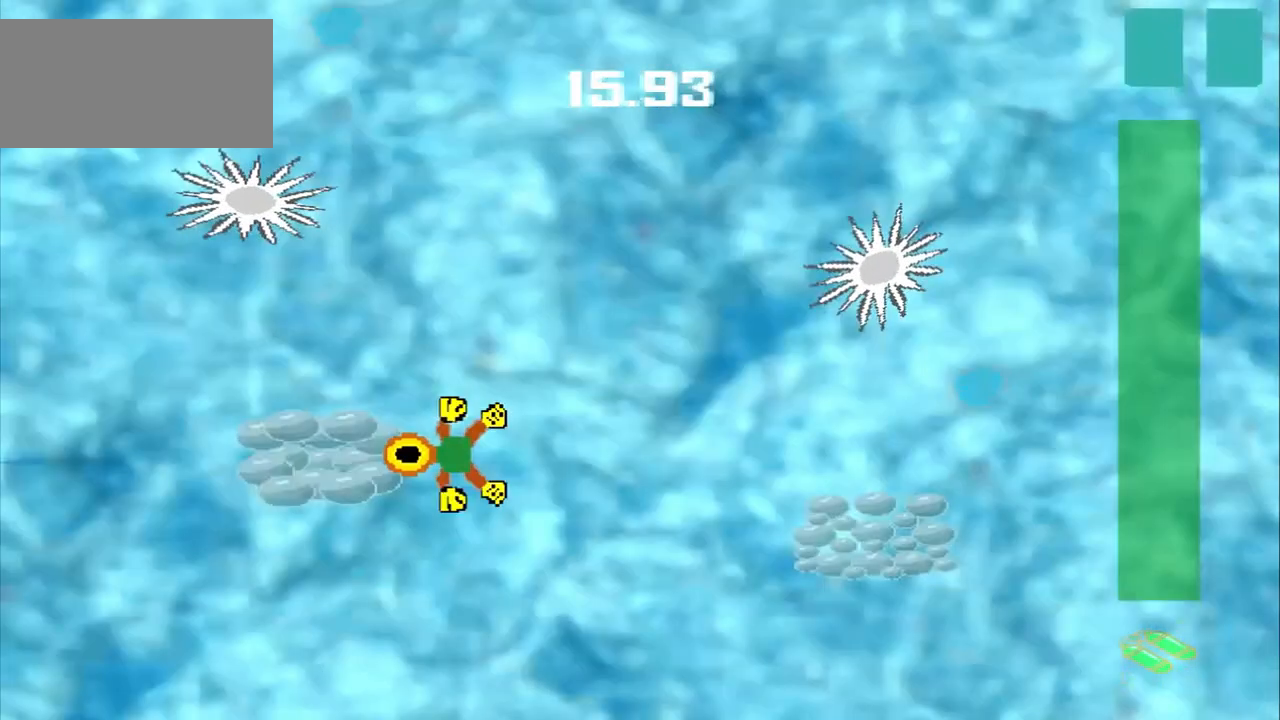
{"buttons": [], "left_stick": "right", "events": [[458, "left_stick", "right"]]}
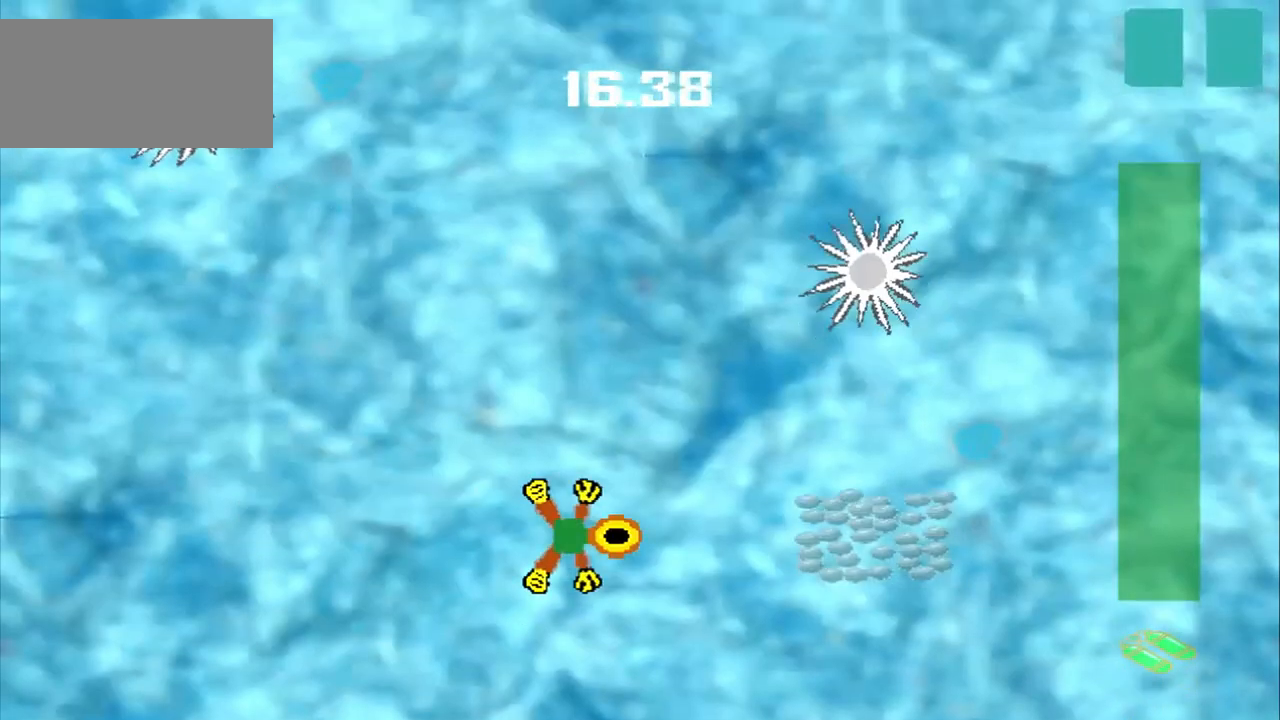
{"buttons": [], "left_stick": "right", "events": []}
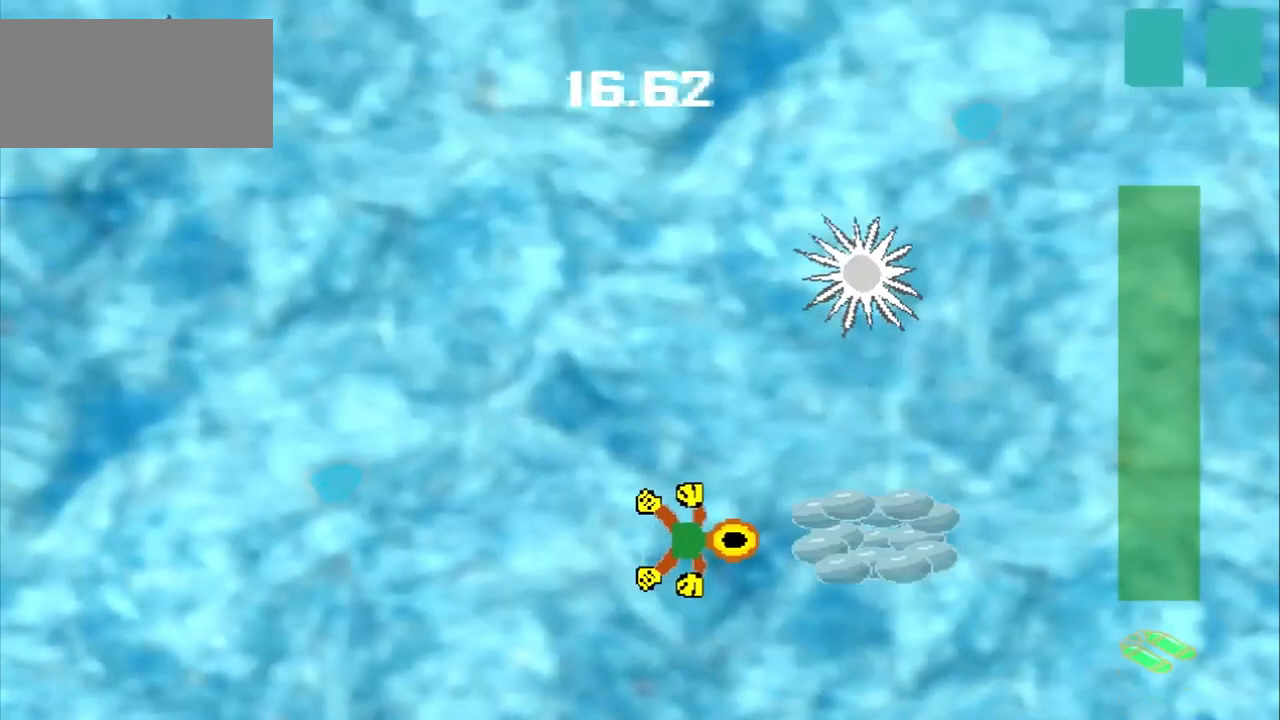
{"buttons": [], "left_stick": "right", "events": []}
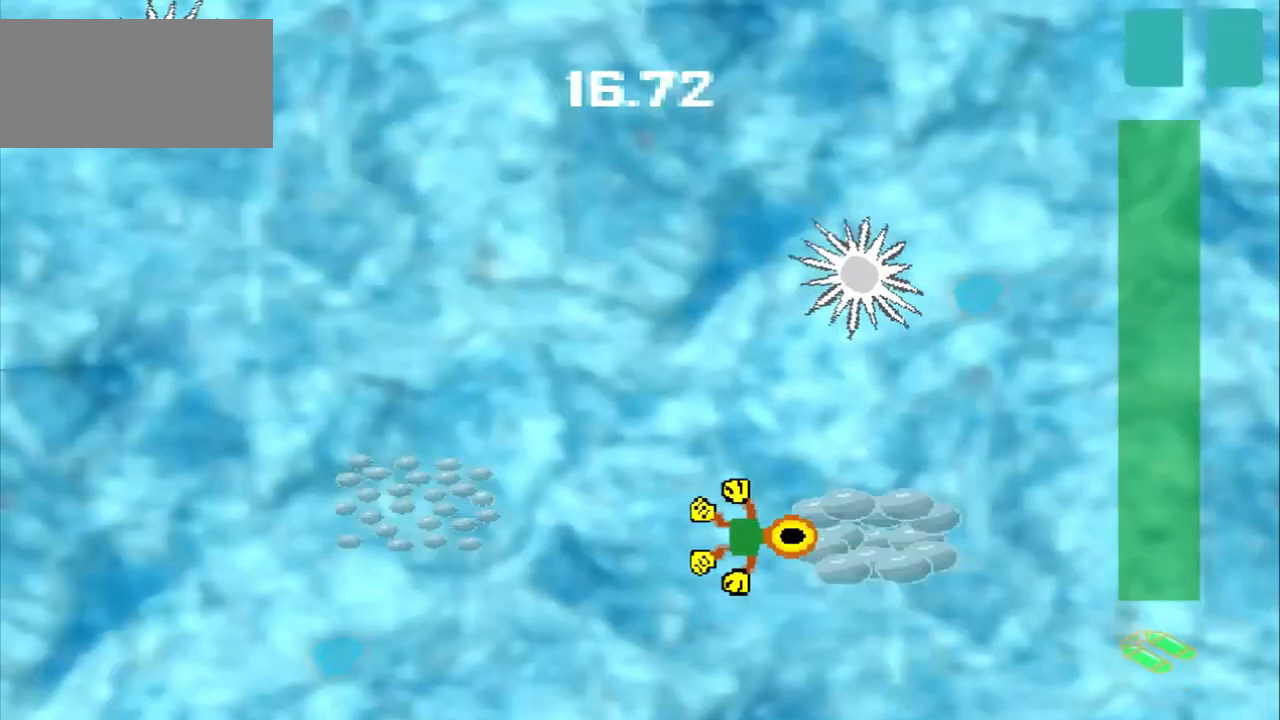
{"buttons": [], "left_stick": "left", "events": [[83, "left_stick", "left"]]}
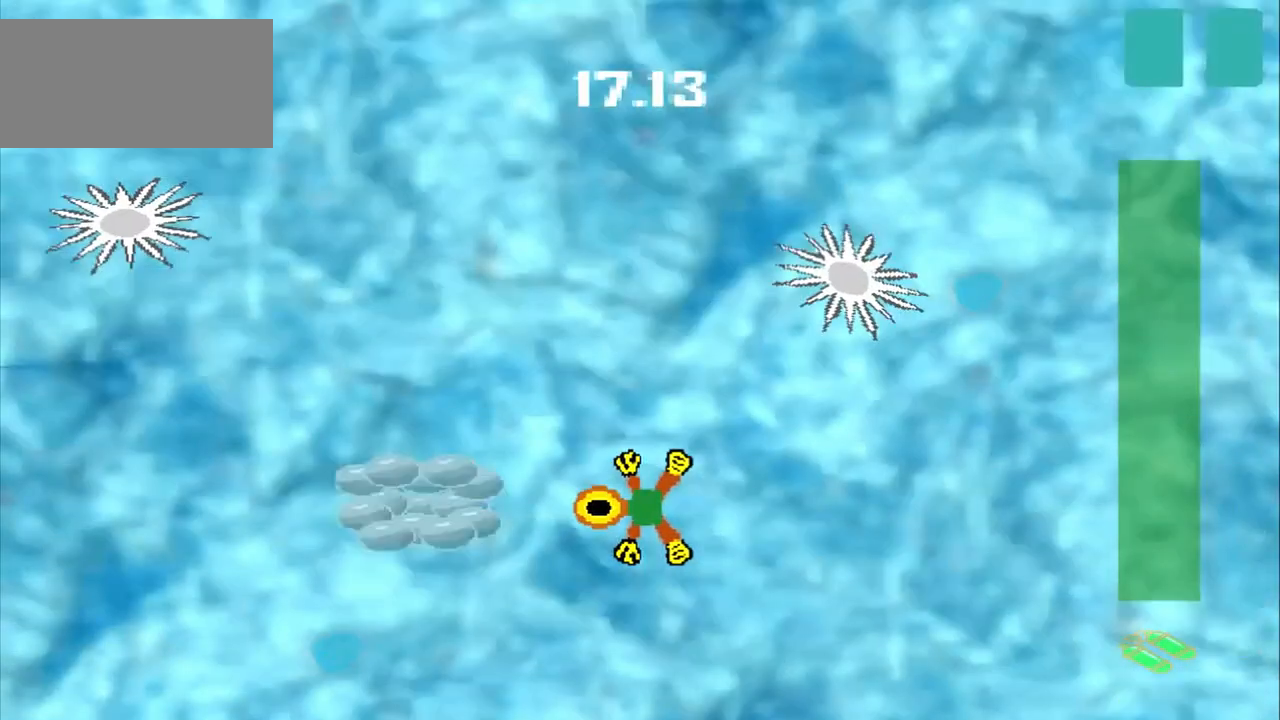
{"buttons": [], "left_stick": "center", "events": [[458, "left_stick", "center"]]}
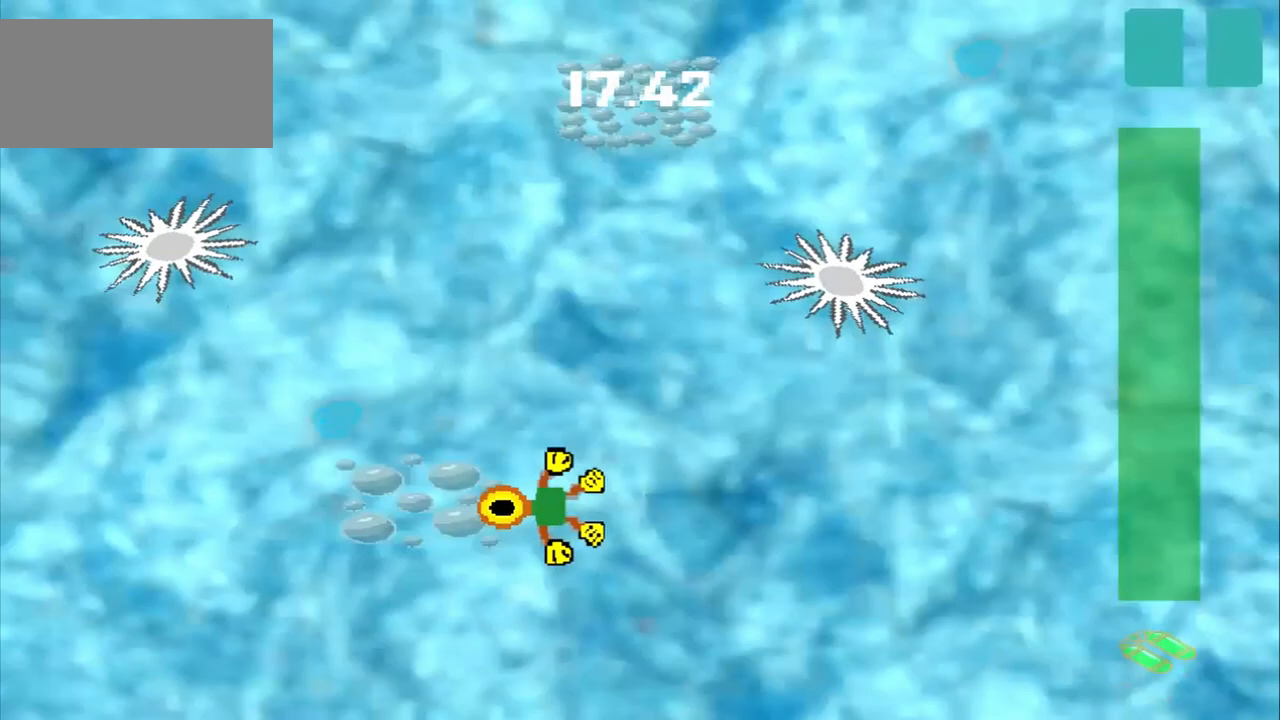
{"buttons": [], "left_stick": "up-right", "events": [[333, "left_stick", "up-right"]]}
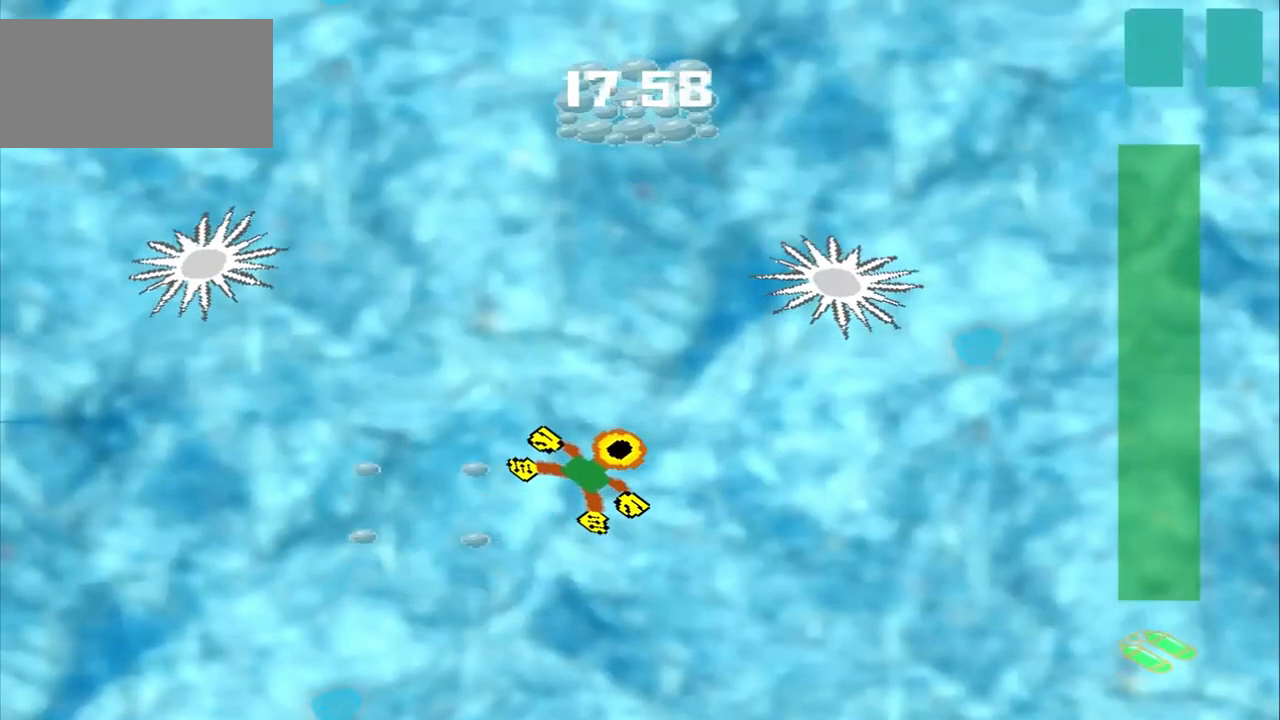
{"buttons": [], "left_stick": "up-right", "events": []}
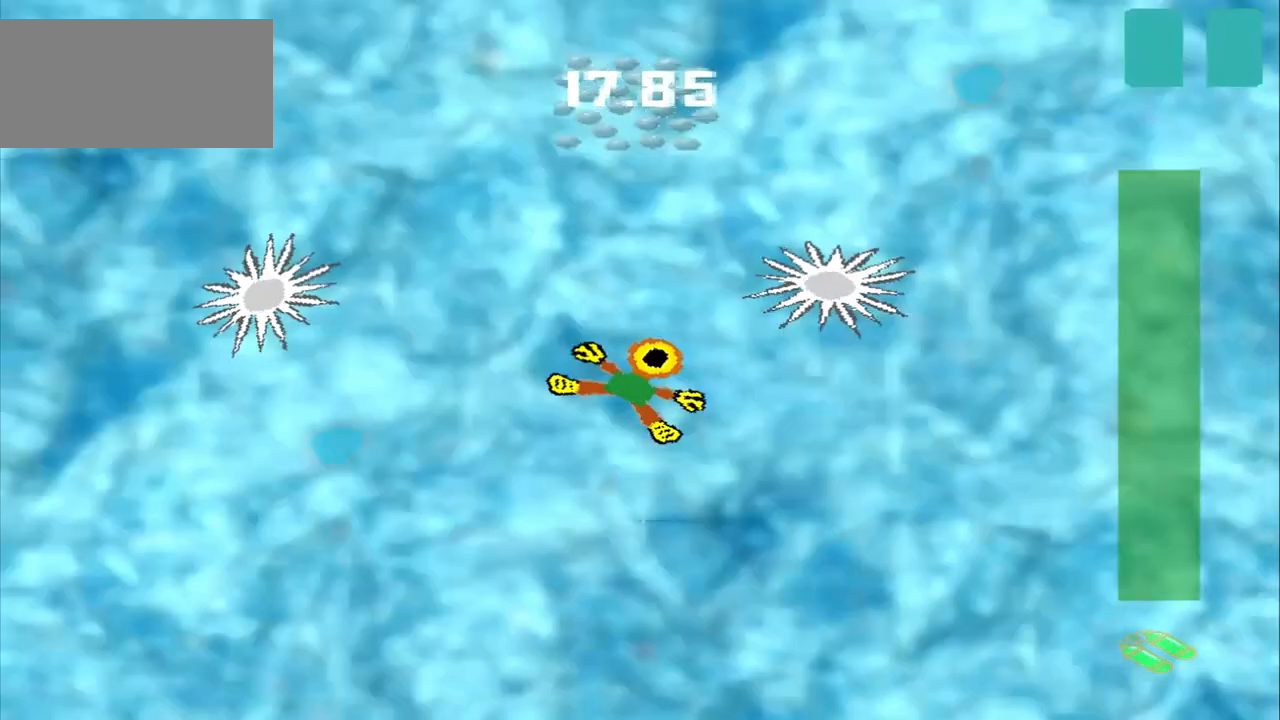
{"buttons": [], "left_stick": "up", "events": [[83, "left_stick", "up"]]}
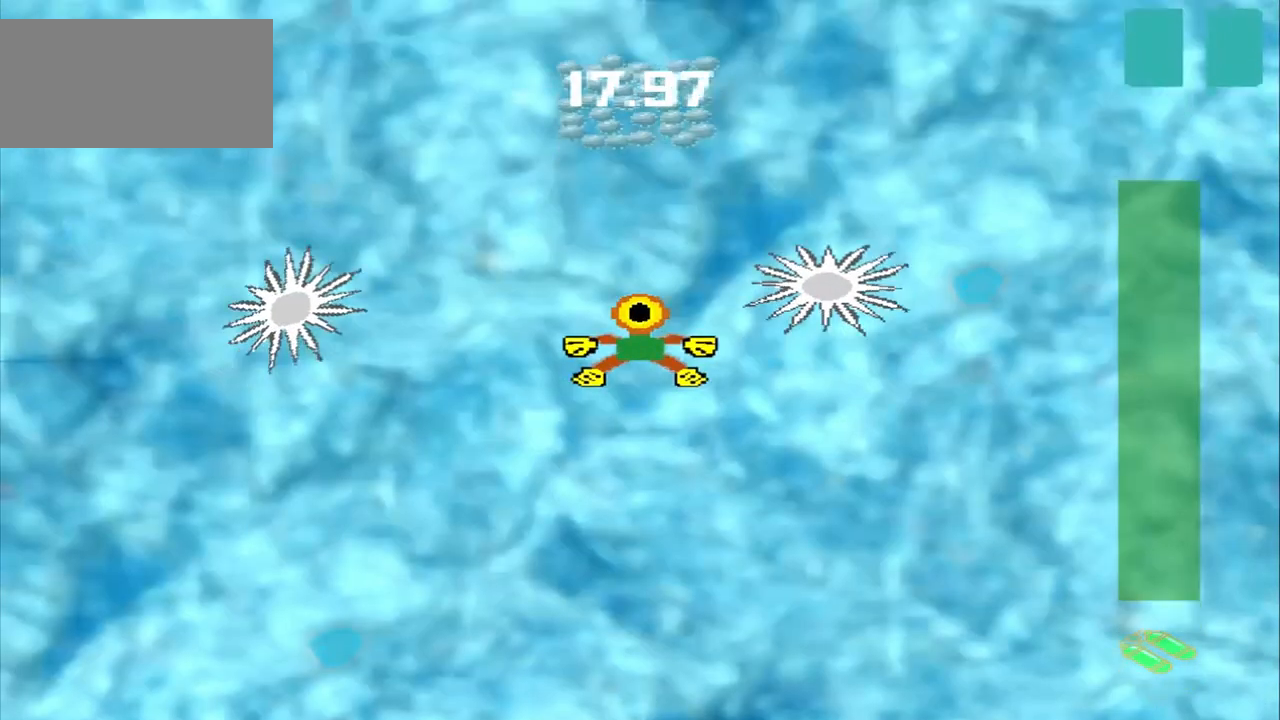
{"buttons": [], "left_stick": "up-right", "events": [[333, "left_stick", "up-left"], [500, "left_stick", "up-right"]]}
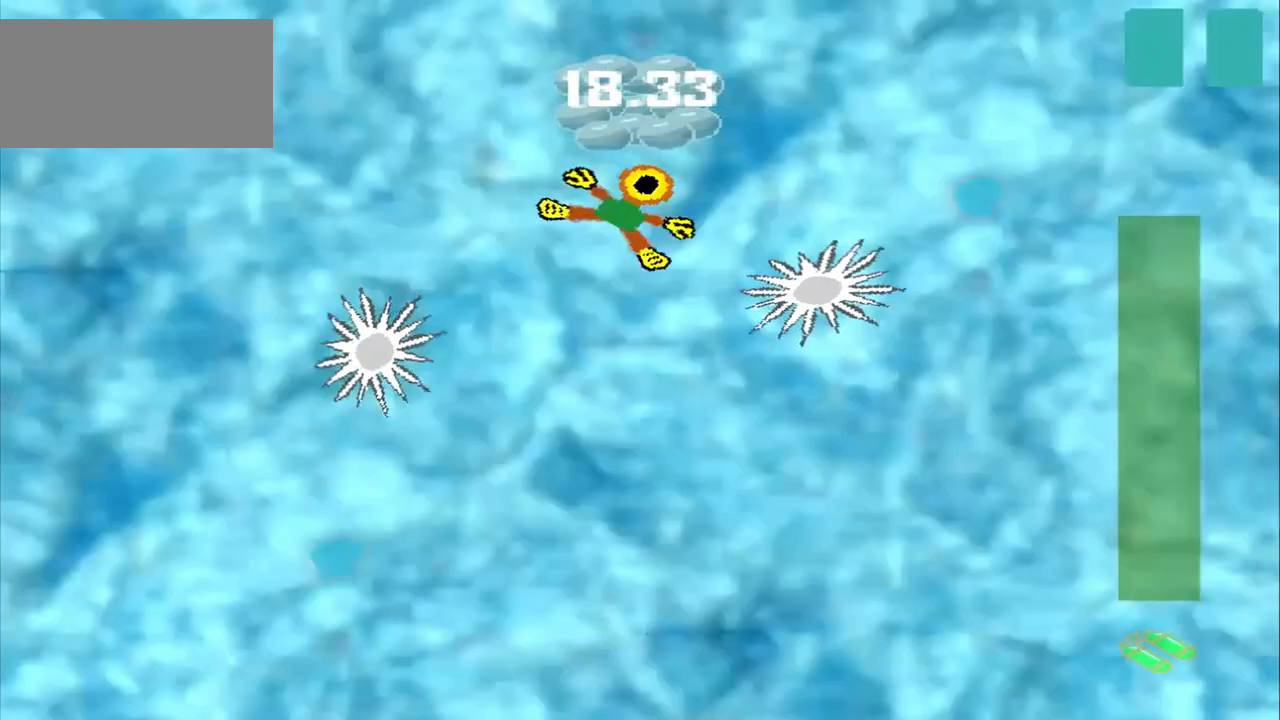
{"buttons": [], "left_stick": "down-left", "events": [[208, "left_stick", "center"], [417, "left_stick", "down-left"]]}
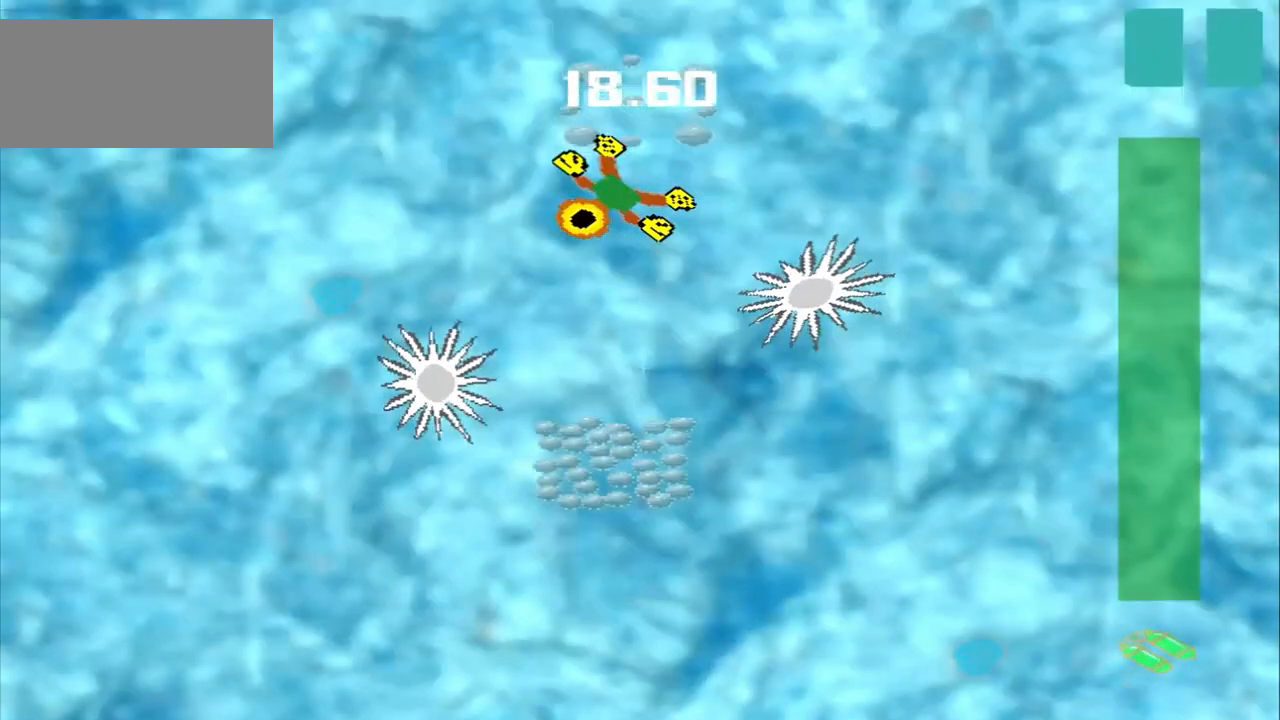
{"buttons": [], "left_stick": "down-left", "events": []}
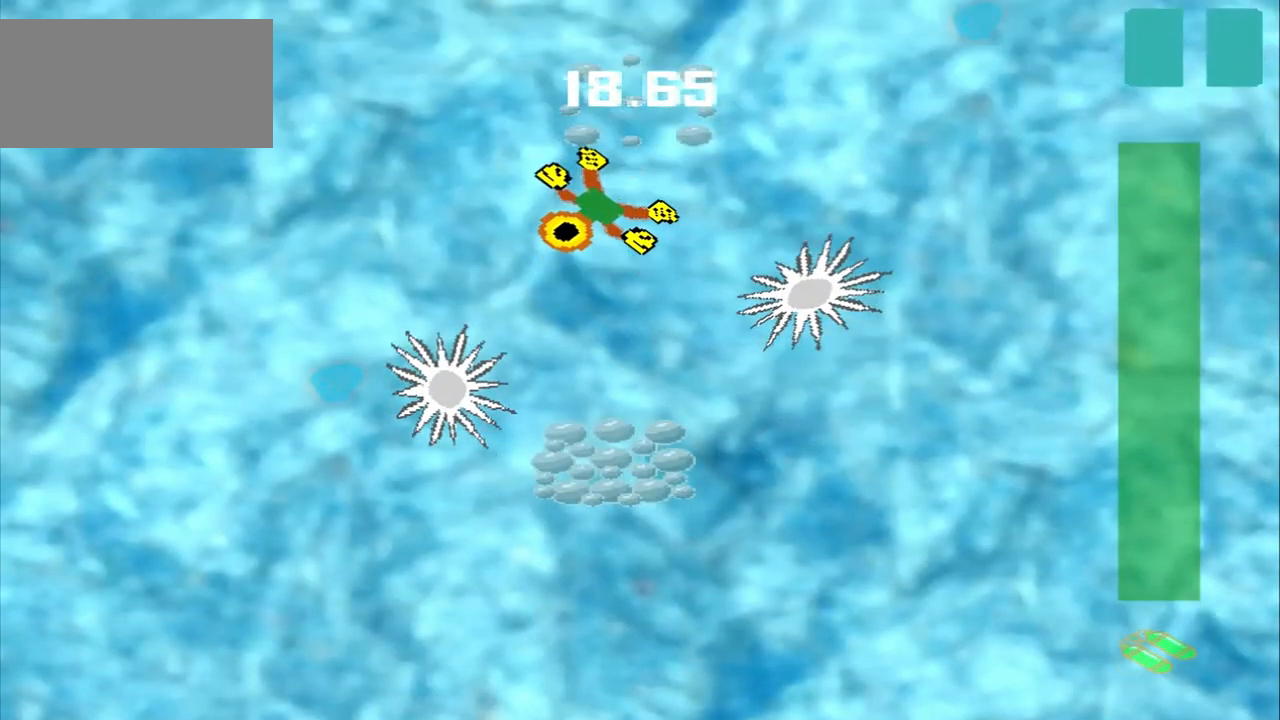
{"buttons": [], "left_stick": "up-right", "events": [[208, "left_stick", "up-right"]]}
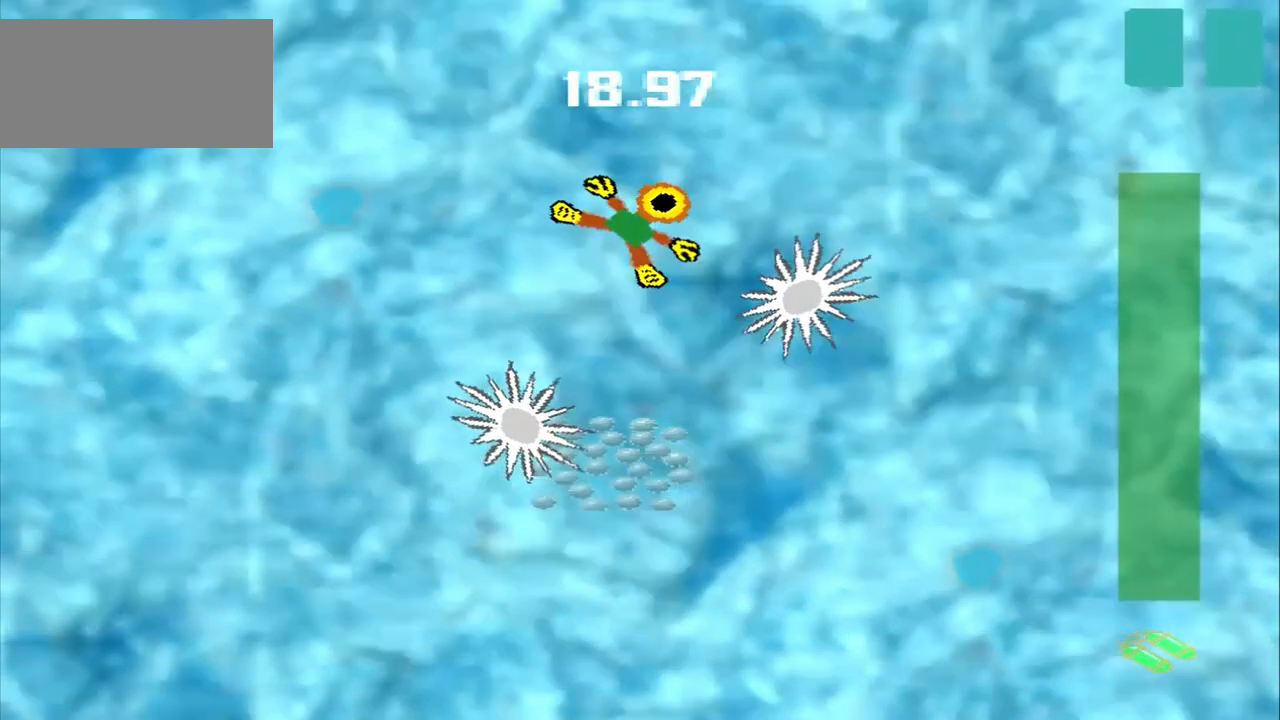
{"buttons": [], "left_stick": "up-right", "events": []}
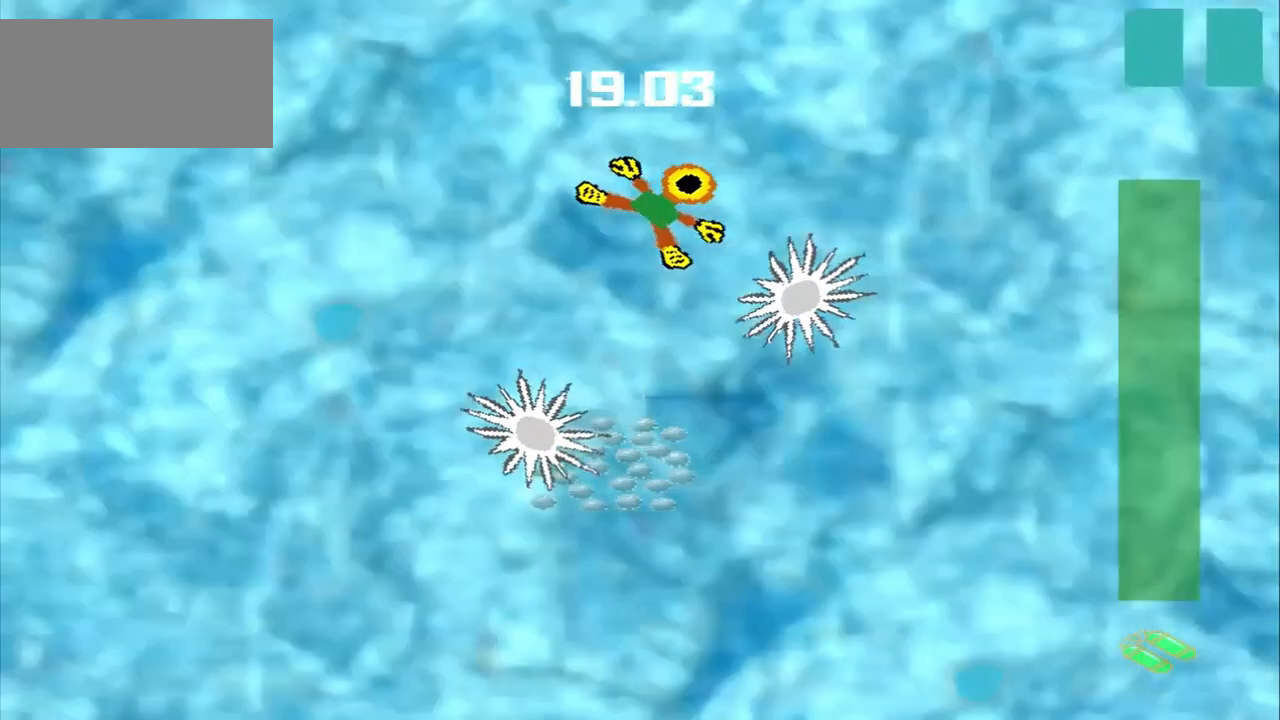
{"buttons": [], "left_stick": "down-left", "events": [[83, "left_stick", "down-left"], [375, "left_stick", "center"], [500, "left_stick", "down-left"]]}
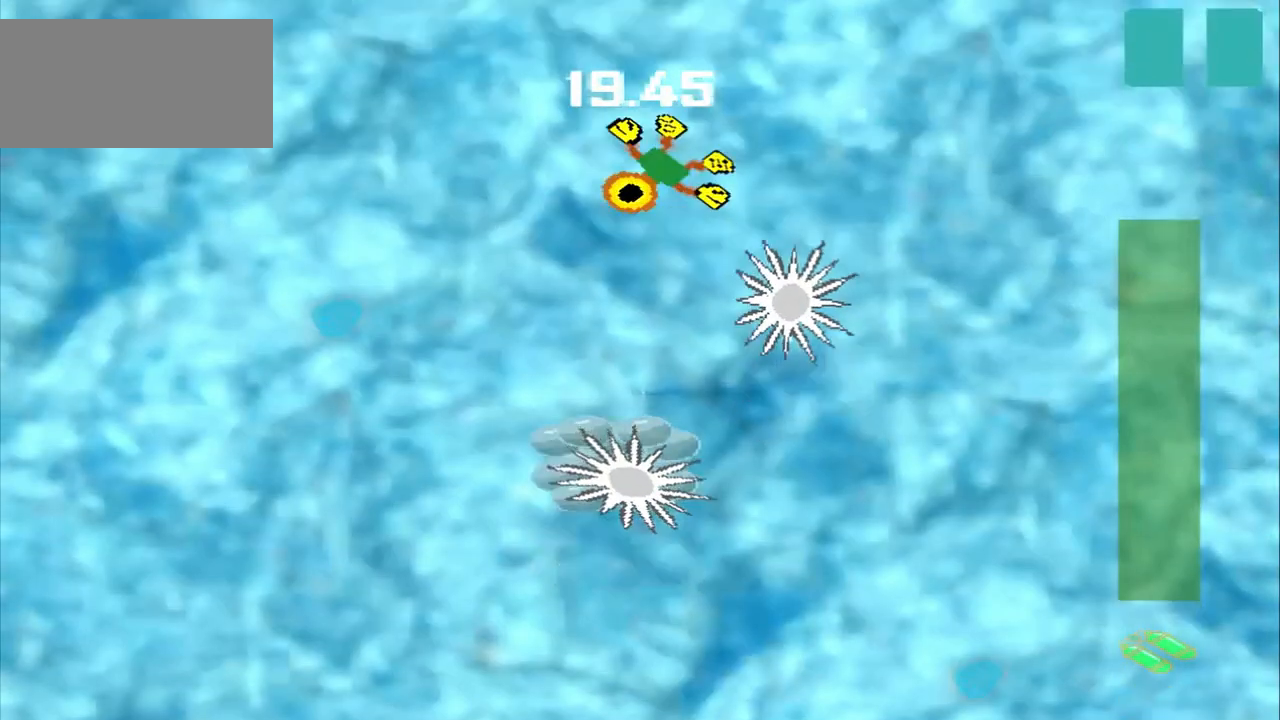
{"buttons": [], "left_stick": "center", "events": [[208, "left_stick", "center"]]}
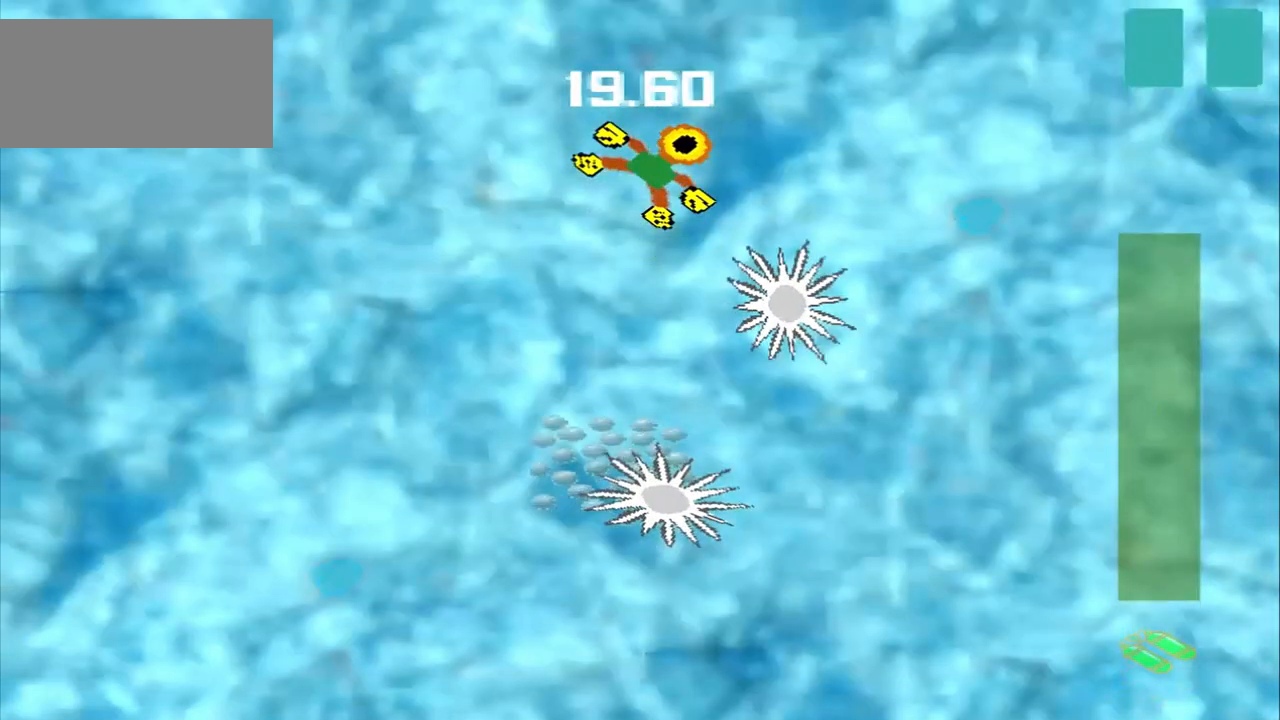
{"buttons": [], "left_stick": "down-left", "events": [[208, "left_stick", "down-left"]]}
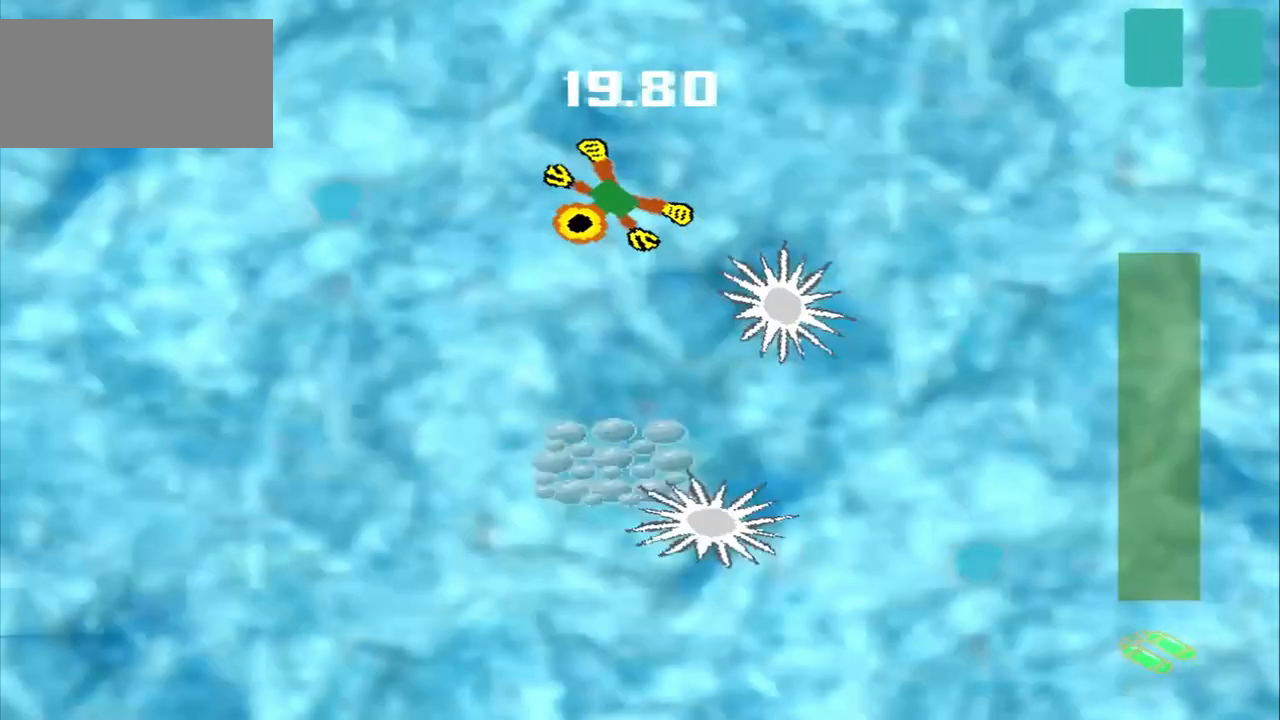
{"buttons": [], "left_stick": "down-right", "events": [[208, "left_stick", "down"], [333, "left_stick", "down-right"]]}
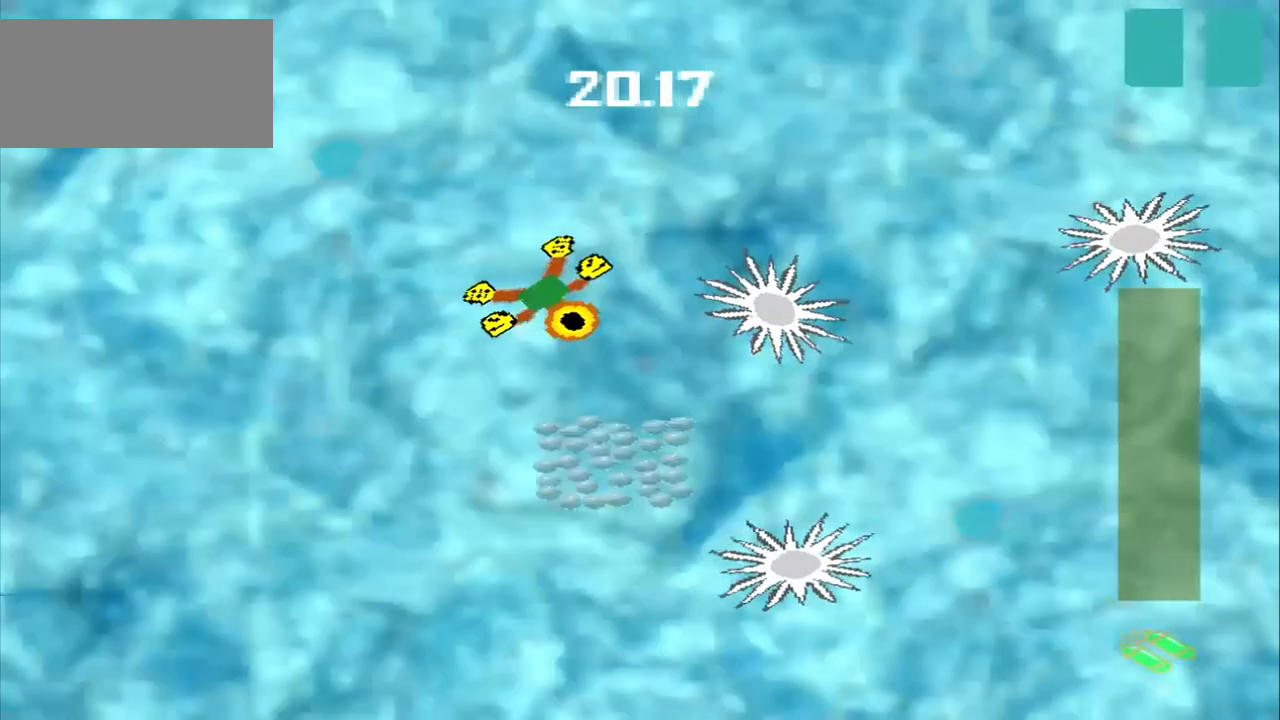
{"buttons": [], "left_stick": "down-right", "events": []}
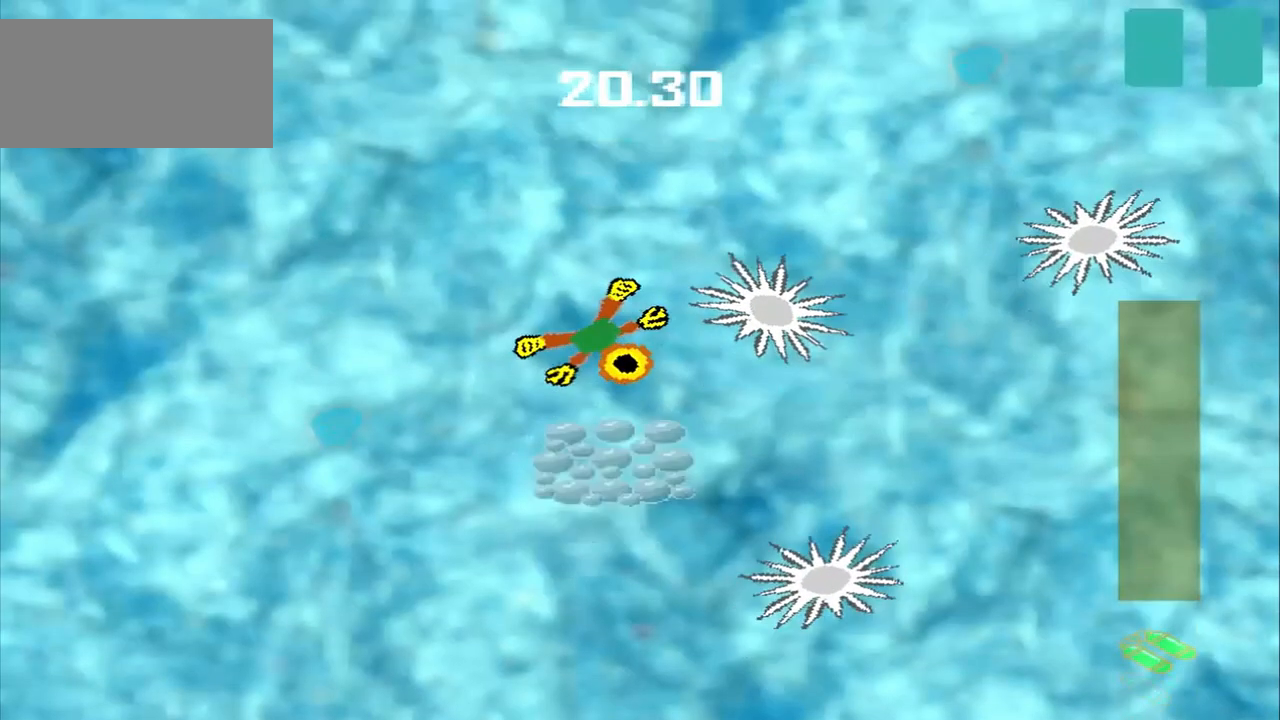
{"buttons": [], "left_stick": "down-right", "events": []}
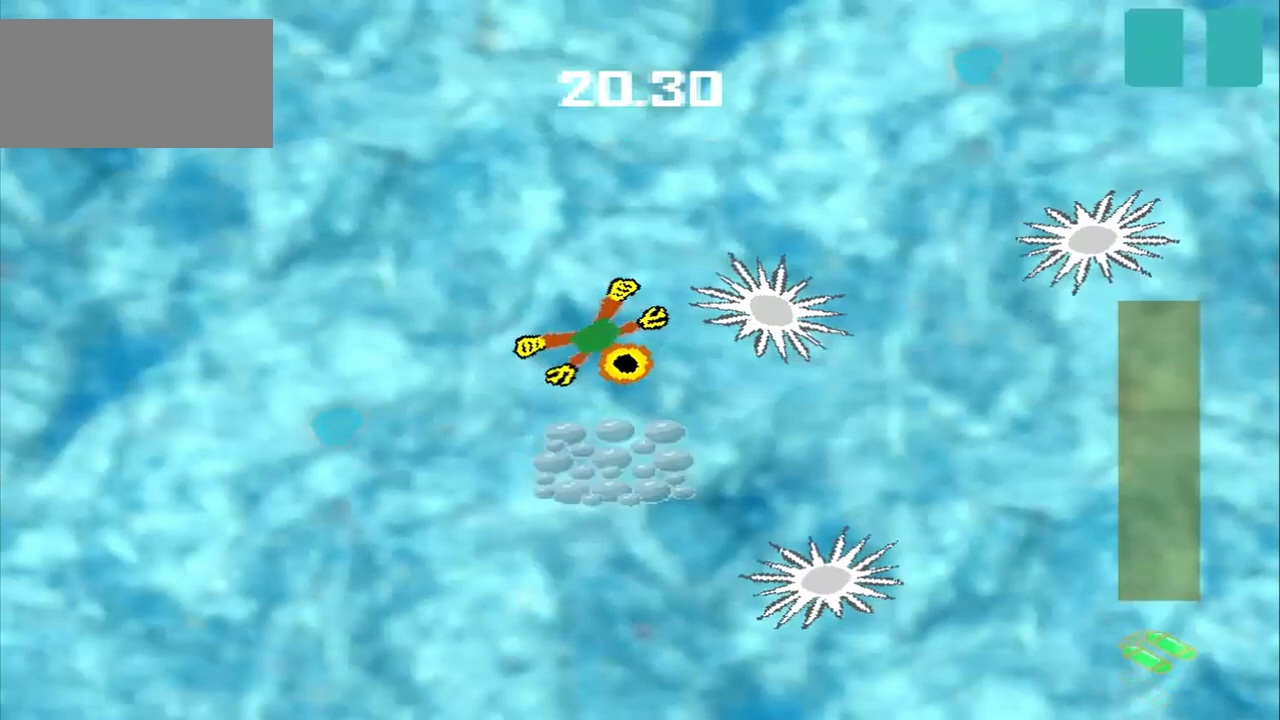
{"buttons": ["DPAD_DOWN"], "left_stick": "up-left", "events": [[208, "left_stick", "up-left"], [500, "DPAD_DOWN", "down"]]}
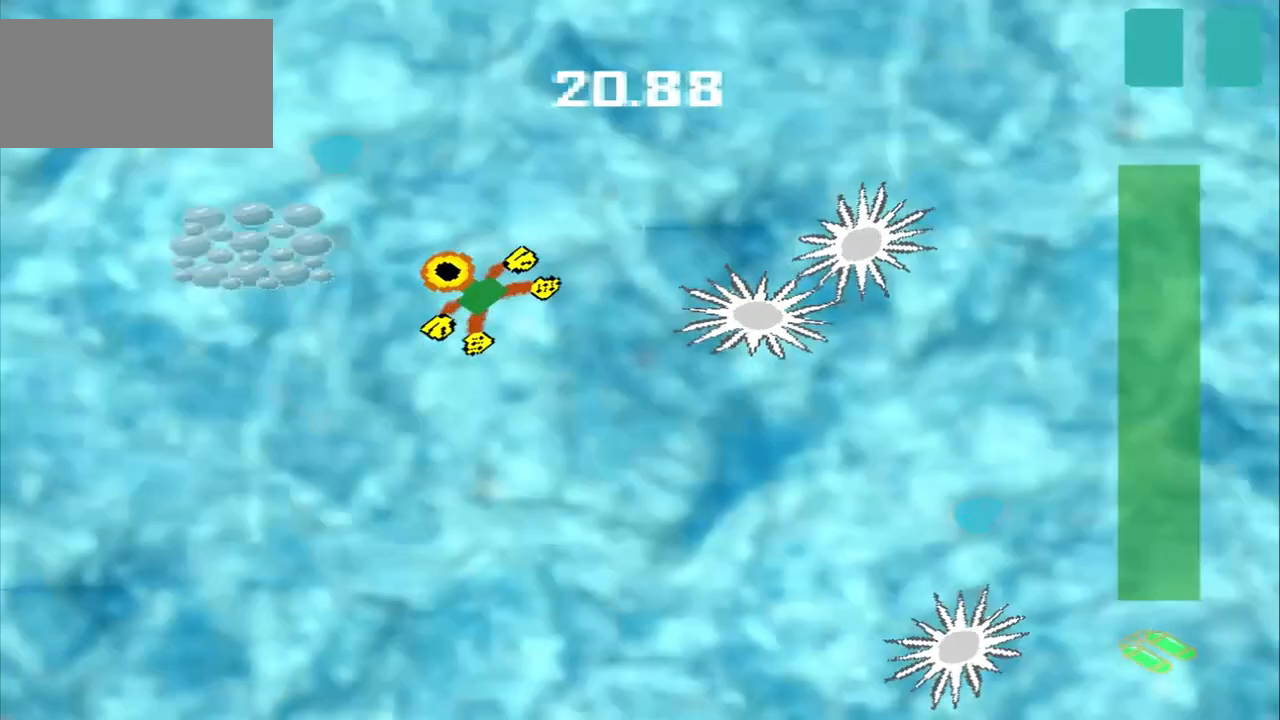
{"buttons": [], "left_stick": "center", "events": [[458, "DPAD_DOWN", "up"], [500, "left_stick", "center"]]}
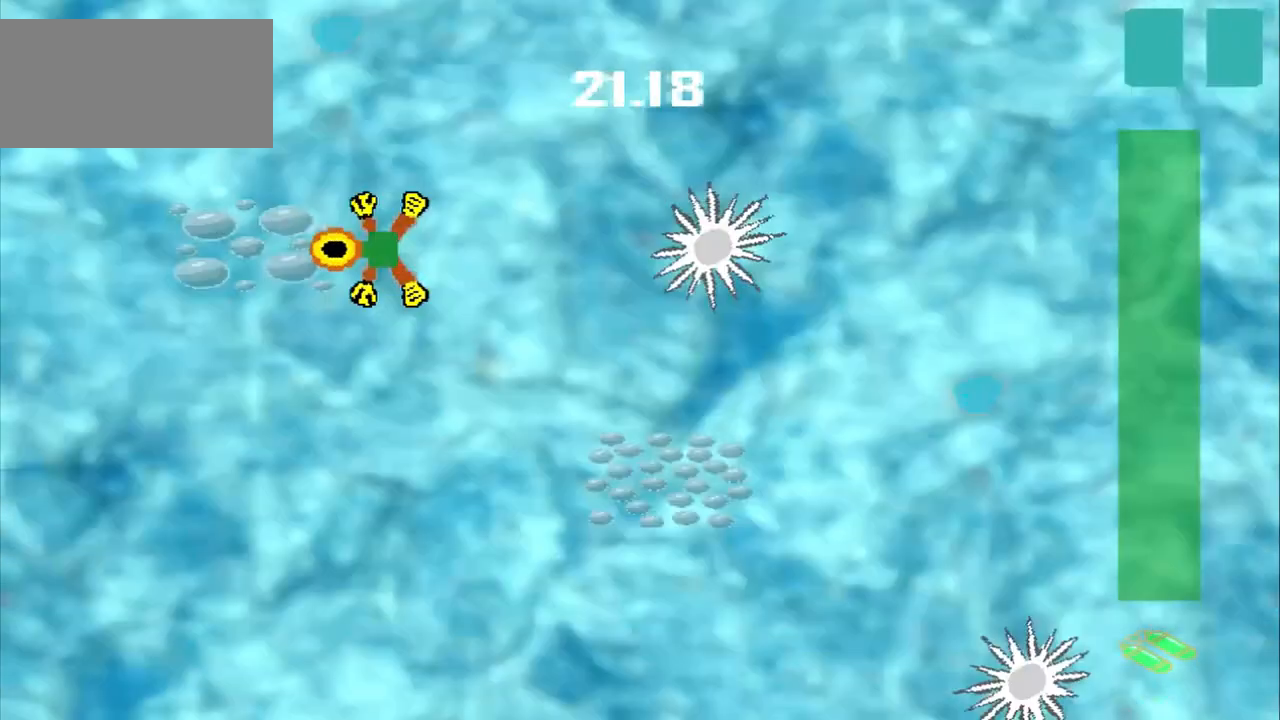
{"buttons": [], "left_stick": "down-right"}
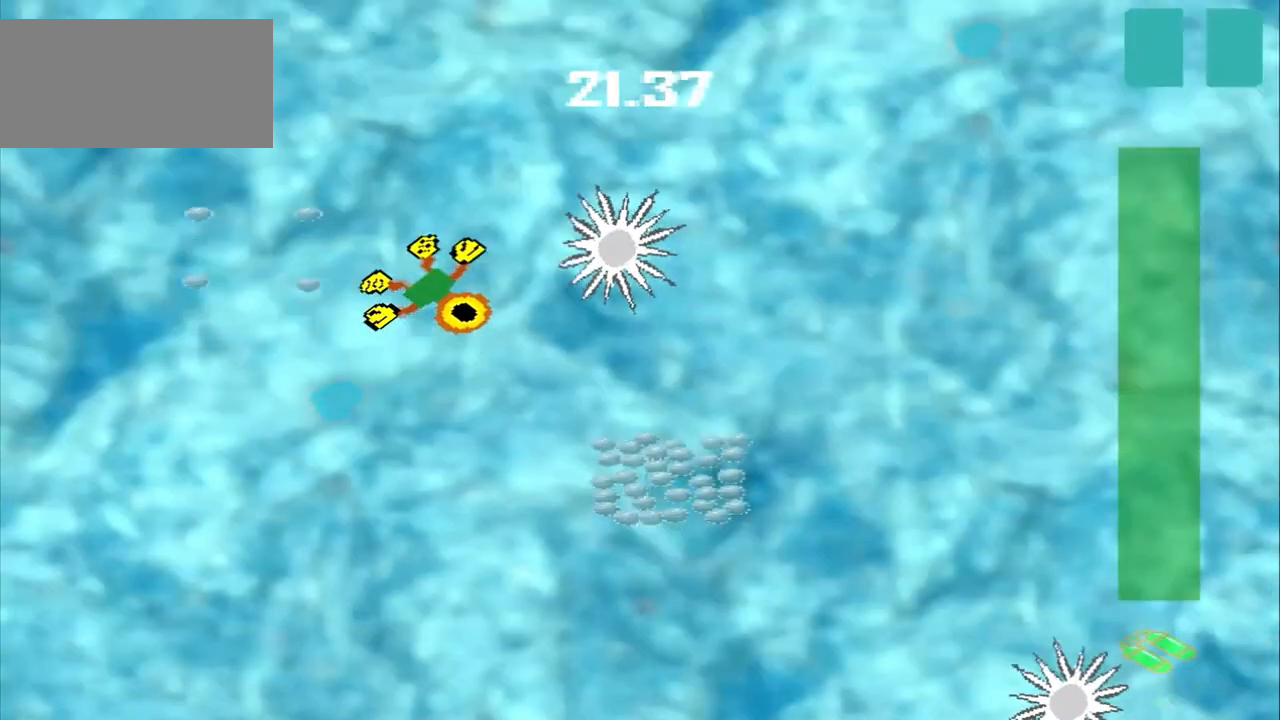
{"buttons": [], "left_stick": "center", "events": [[208, "left_stick", "up-left"], [458, "left_stick", "center"]]}
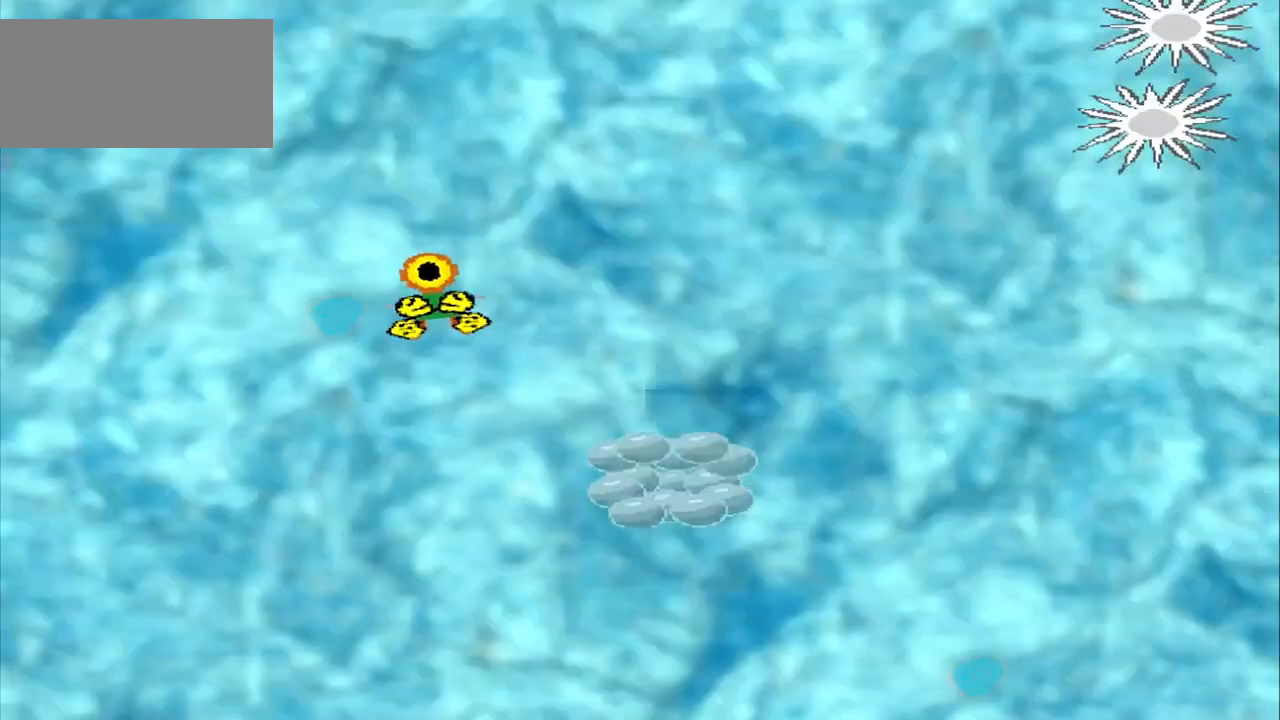
{"buttons": [], "left_stick": "center", "events": []}
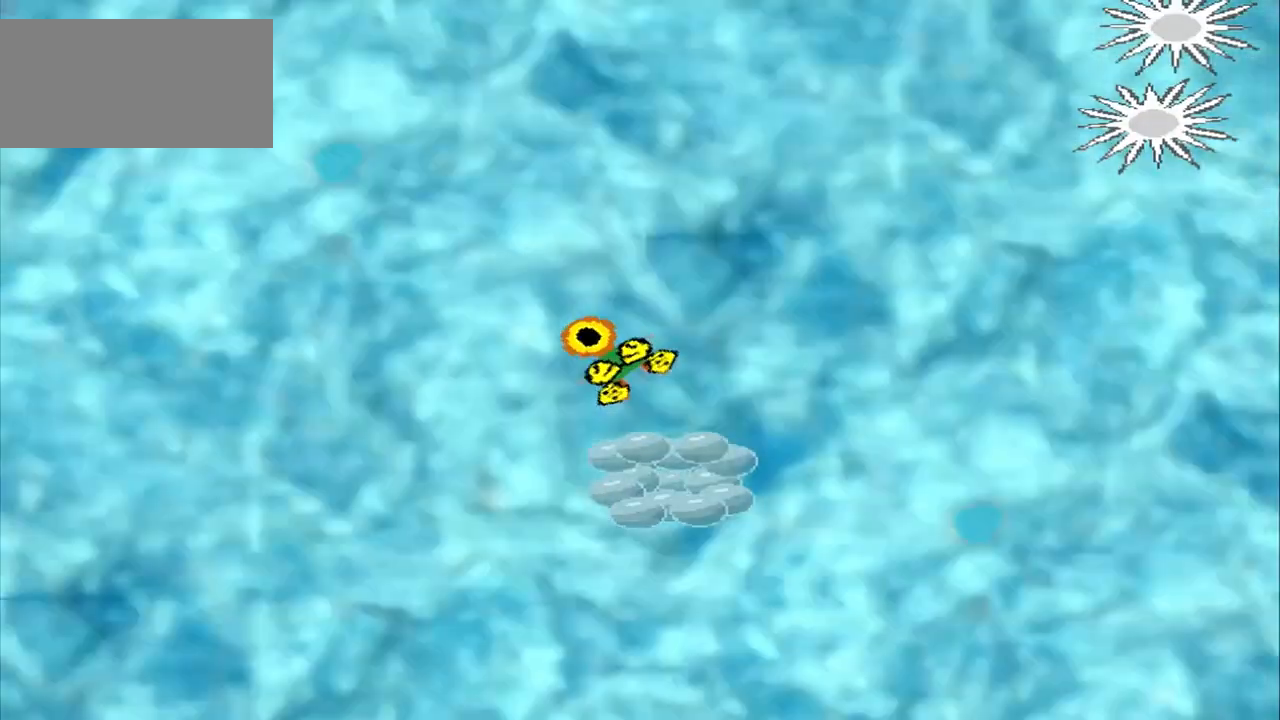
{"buttons": [], "left_stick": "center", "events": []}
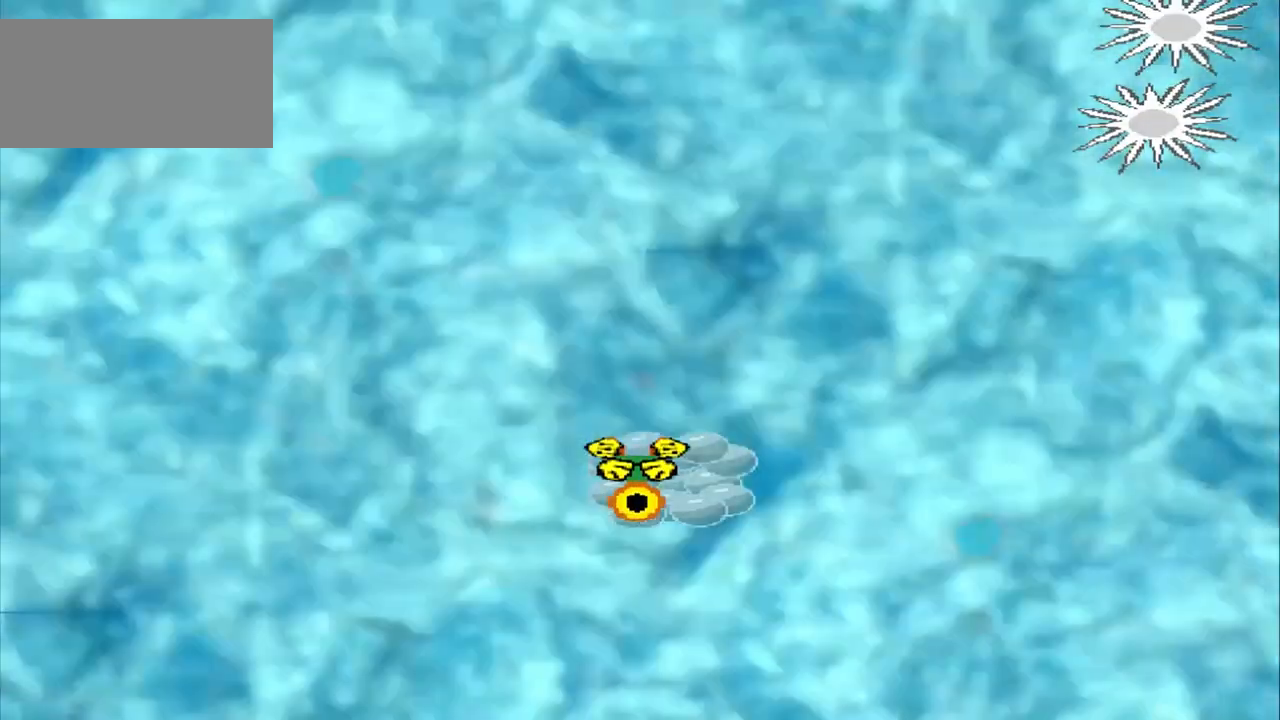
{"buttons": [], "left_stick": "center", "events": []}